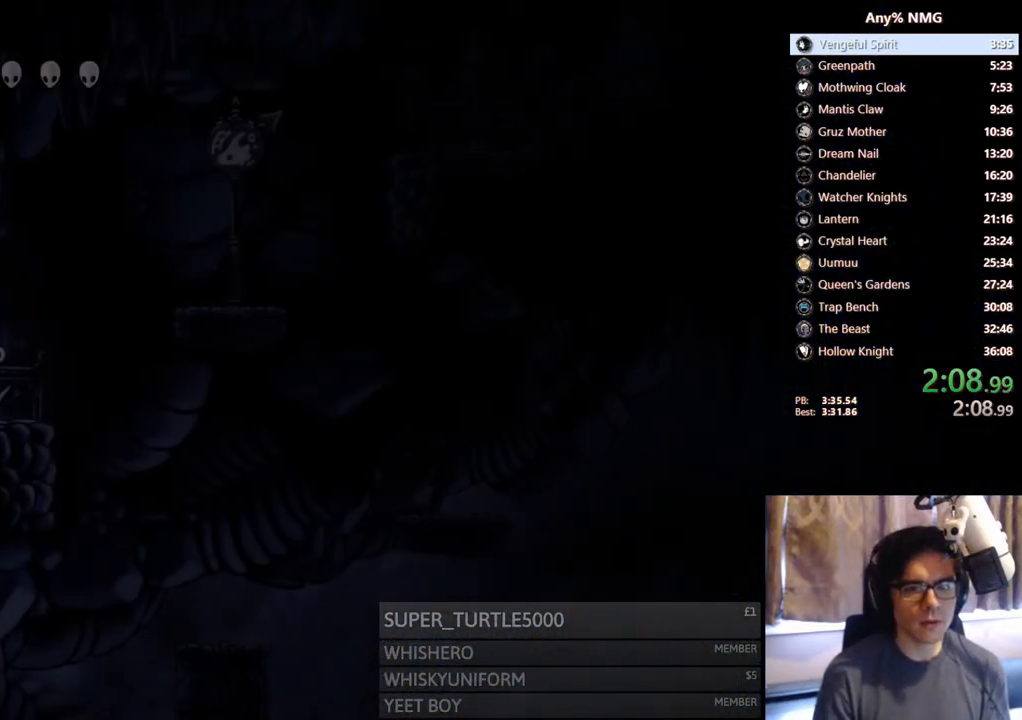
Gameplay with a controller (Xbox layout); each line is a JSON object with the inputs held at the frame after it. "events" lists button and stick changes between this image and that frame as [ms after this image, input, new state], when the widget could be followed in between. Not read: HOME R3 SHARE.
{"buttons": ["X", "DPAD_RIGHT"], "left_stick": "center", "right_stick": "center", "events": [[300, "X", "down"]]}
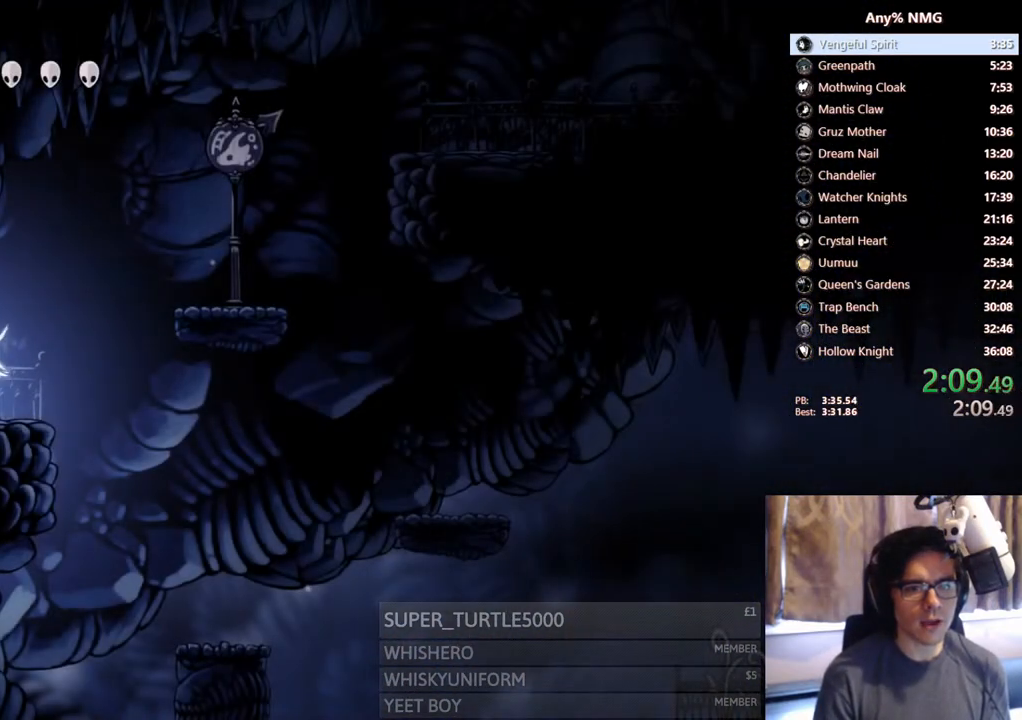
{"buttons": ["A", "DPAD_RIGHT"], "left_stick": "center", "right_stick": "center", "events": [[33, "X", "up"], [233, "A", "down"]]}
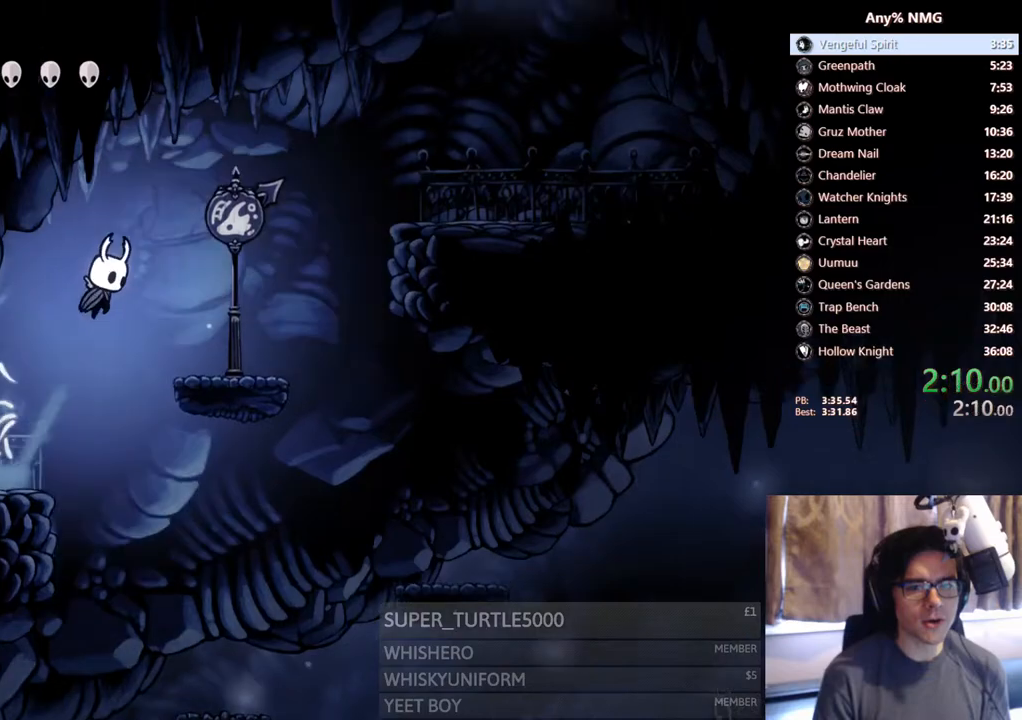
{"buttons": ["A", "DPAD_RIGHT"], "left_stick": "center", "right_stick": "center", "events": [[33, "A", "up"], [300, "A", "down"]]}
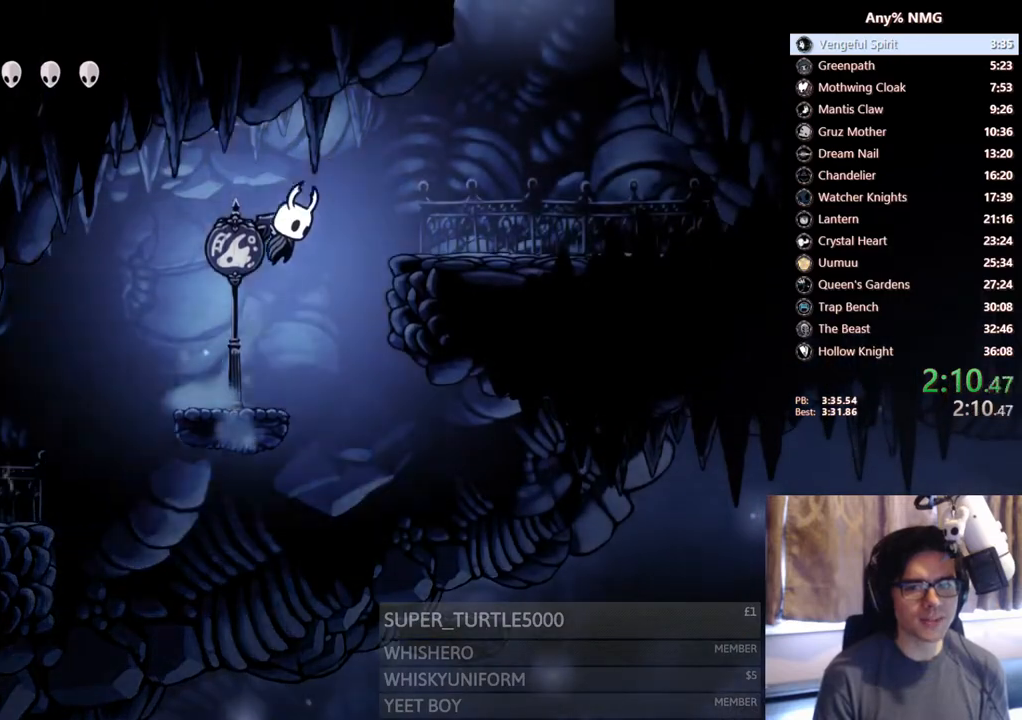
{"buttons": ["A", "DPAD_RIGHT"], "left_stick": "center", "right_stick": "center", "events": [[150, "A", "up"], [417, "A", "down"]]}
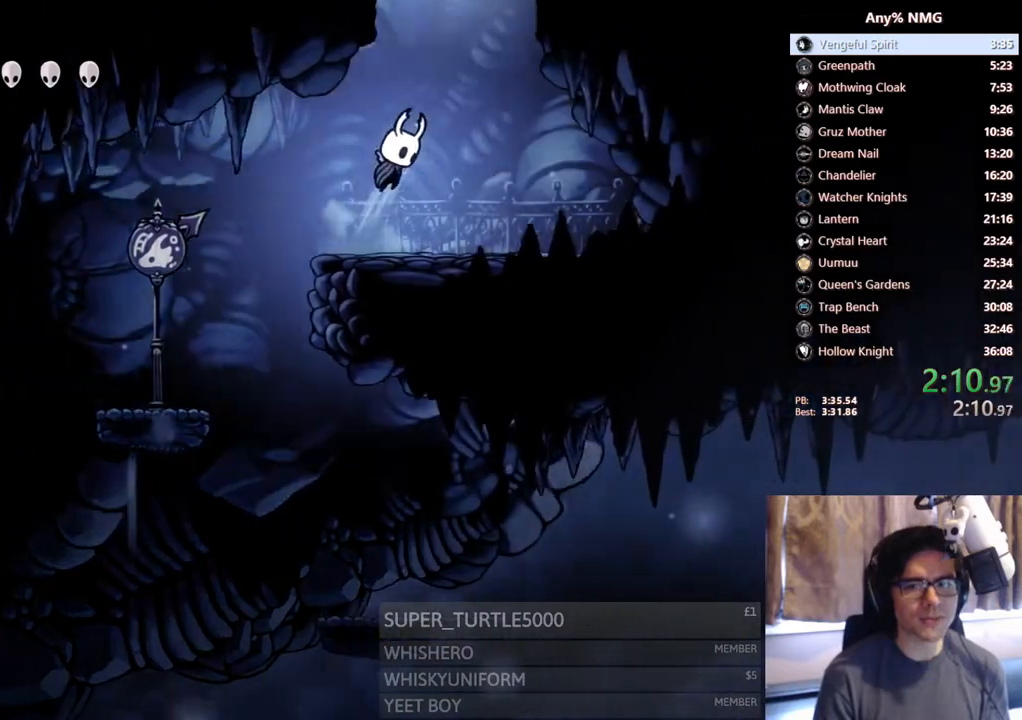
{"buttons": ["A"], "left_stick": "center", "right_stick": "center", "events": [[83, "DPAD_RIGHT", "up"], [117, "DPAD_LEFT", "down"], [350, "DPAD_LEFT", "up"]]}
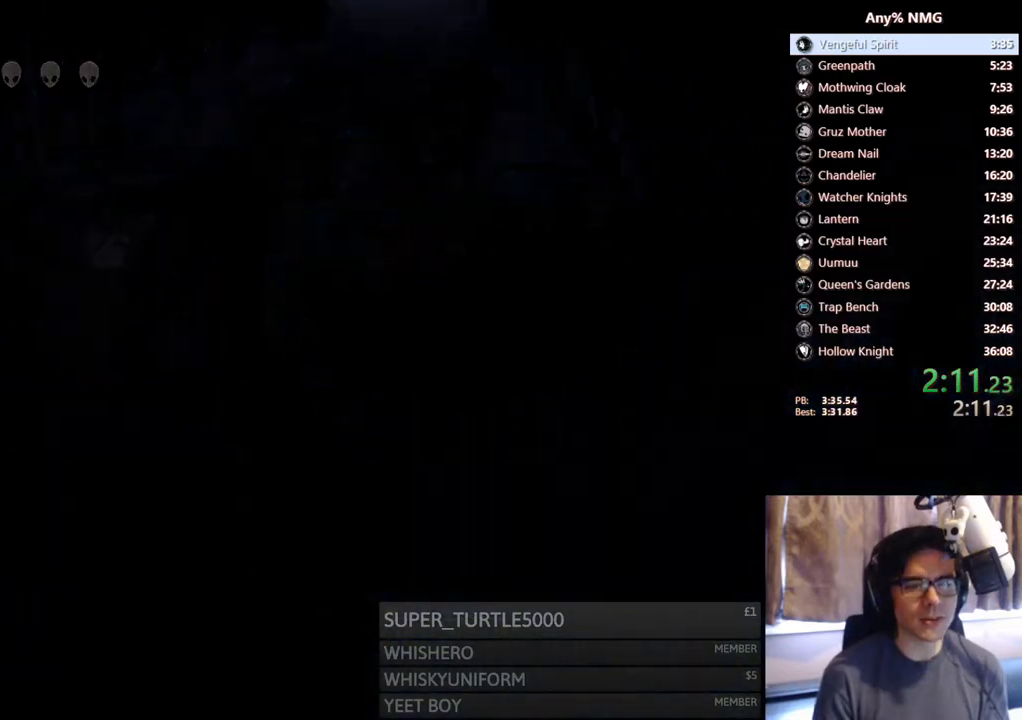
{"buttons": ["A"], "left_stick": "center", "right_stick": "center", "events": []}
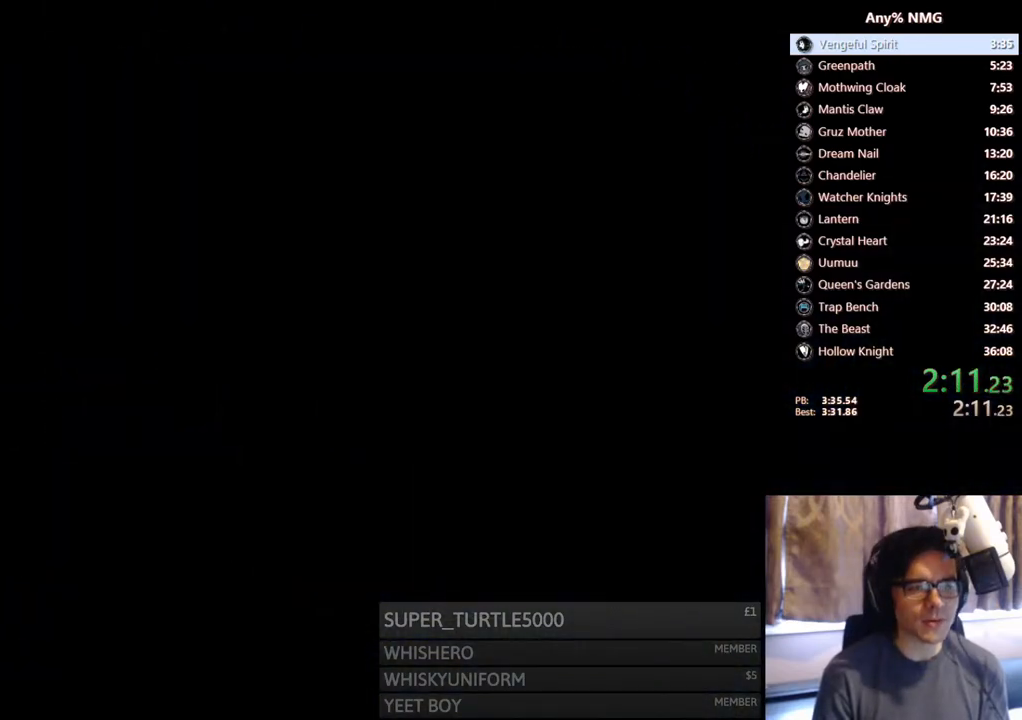
{"buttons": [], "left_stick": "center", "right_stick": "center", "events": [[33, "A", "up"]]}
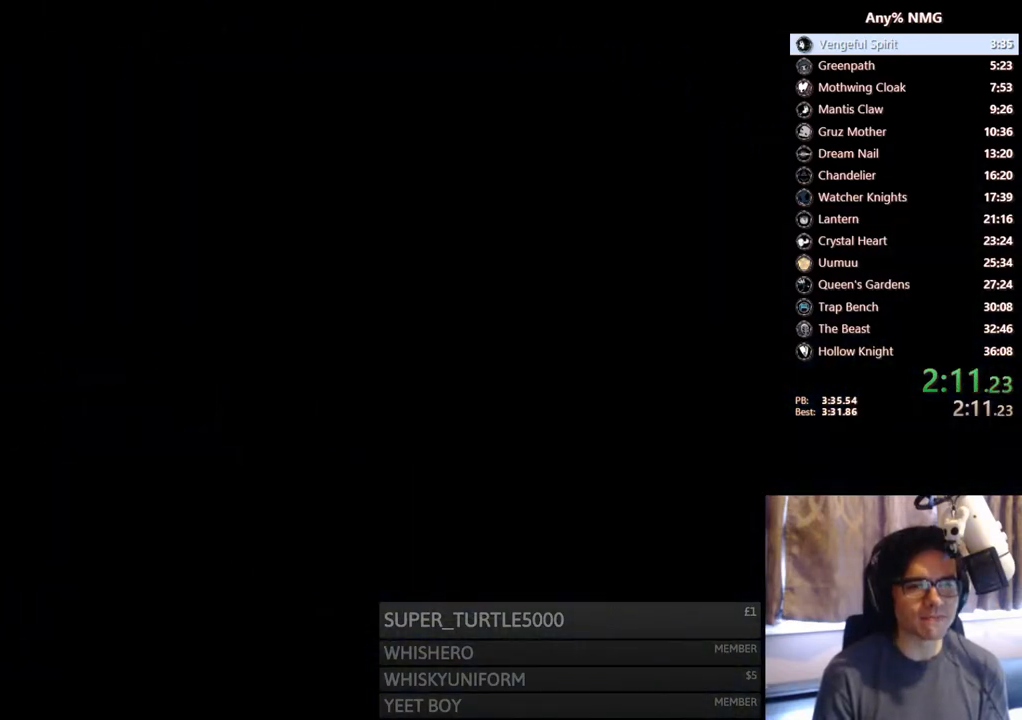
{"buttons": [], "left_stick": "center", "right_stick": "center", "events": []}
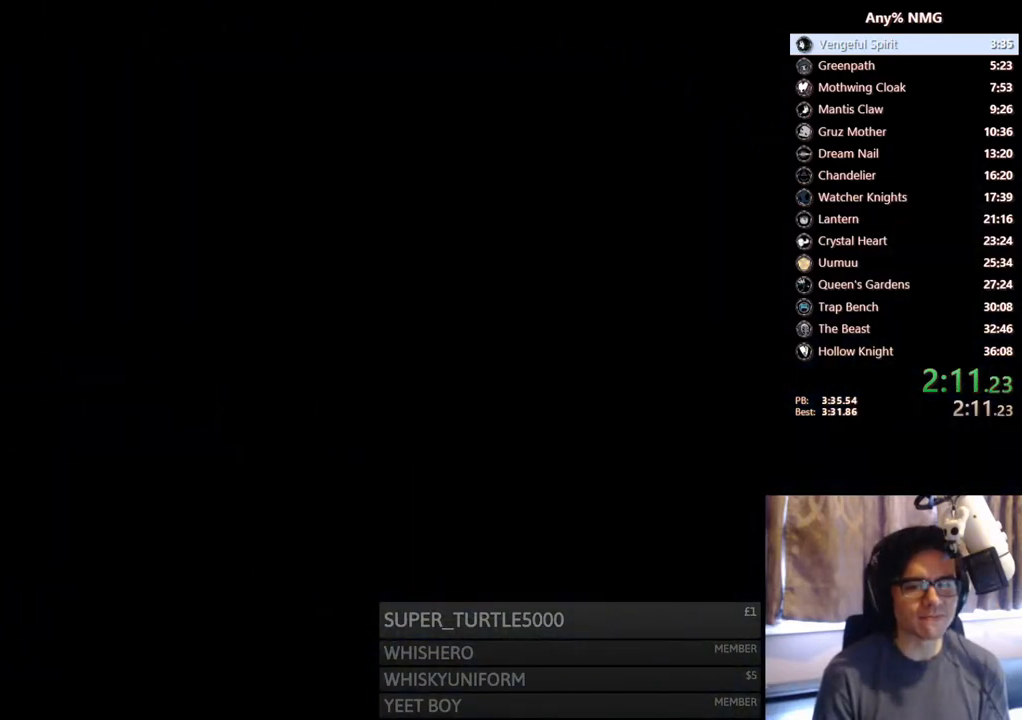
{"buttons": [], "left_stick": "center", "right_stick": "center", "events": []}
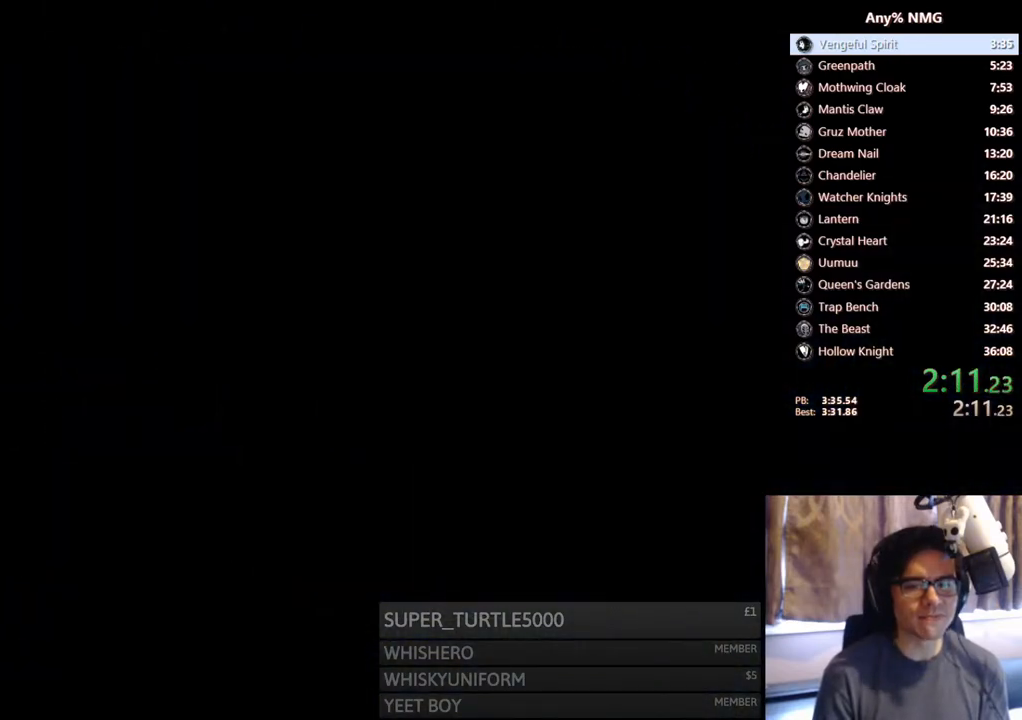
{"buttons": ["DPAD_LEFT"], "left_stick": "center", "right_stick": "center", "events": [[400, "DPAD_LEFT", "down"]]}
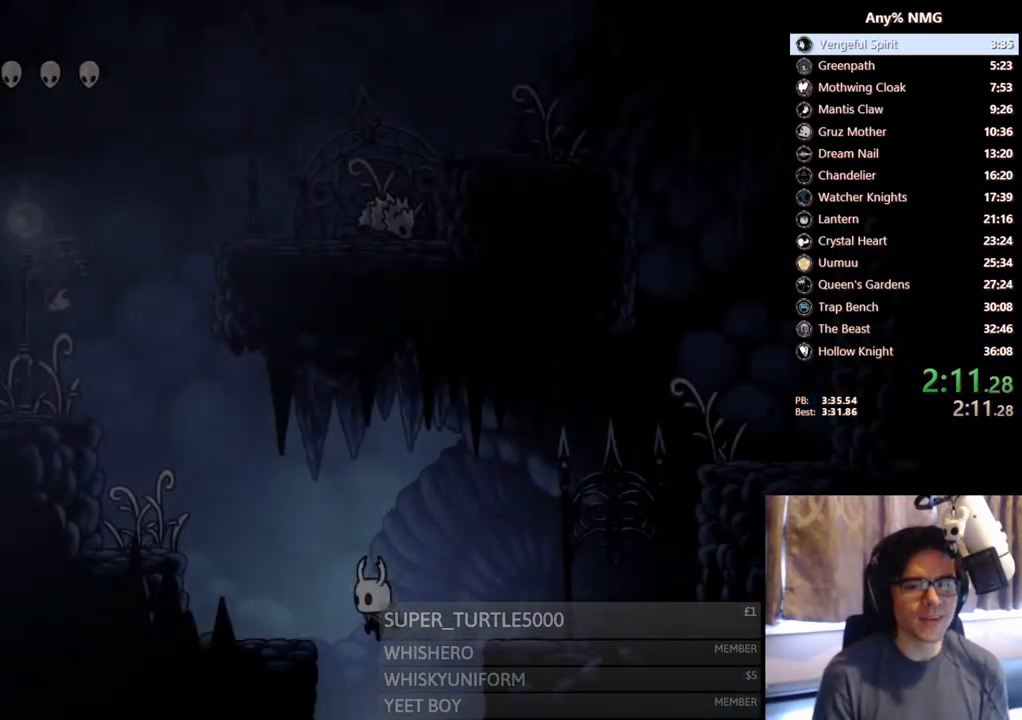
{"buttons": ["A", "DPAD_LEFT"], "left_stick": "center", "right_stick": "center", "events": [[467, "A", "down"]]}
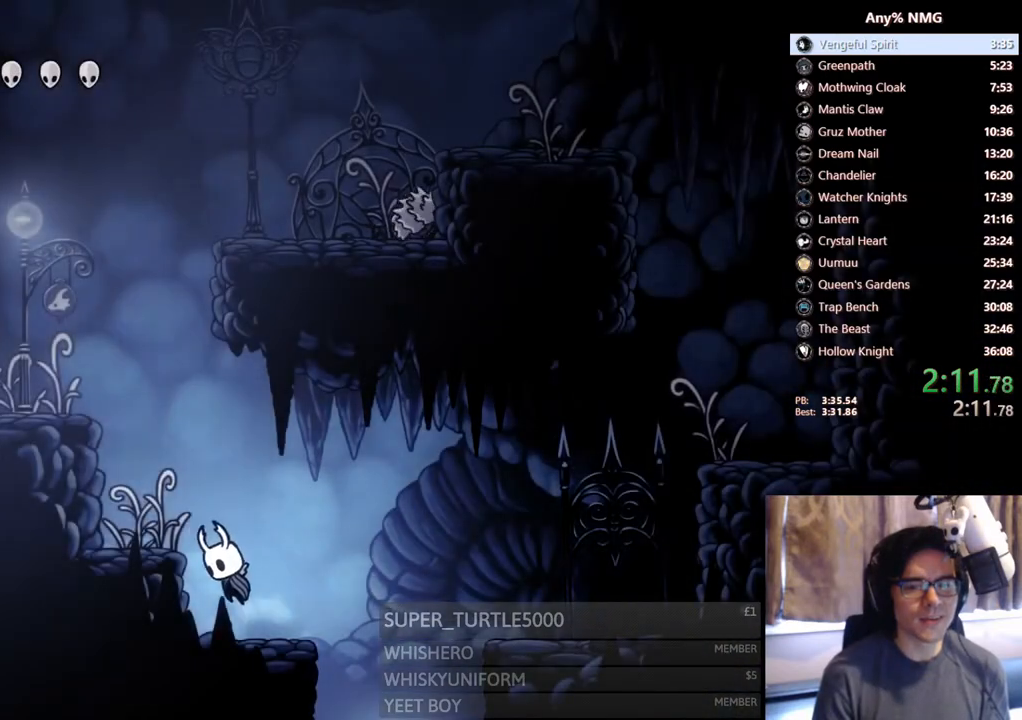
{"buttons": ["DPAD_RIGHT"], "left_stick": "center", "right_stick": "center", "events": [[383, "A", "up"], [450, "DPAD_LEFT", "up"], [483, "DPAD_RIGHT", "down"]]}
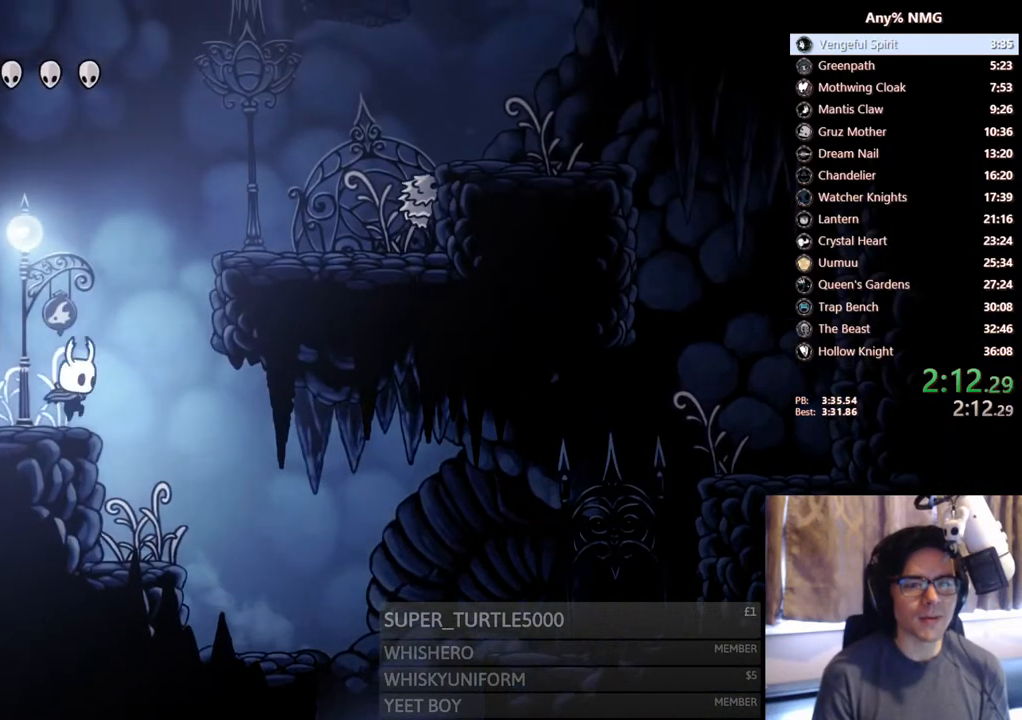
{"buttons": ["DPAD_RIGHT"], "left_stick": "center", "right_stick": "center", "events": [[33, "A", "down"], [383, "A", "up"]]}
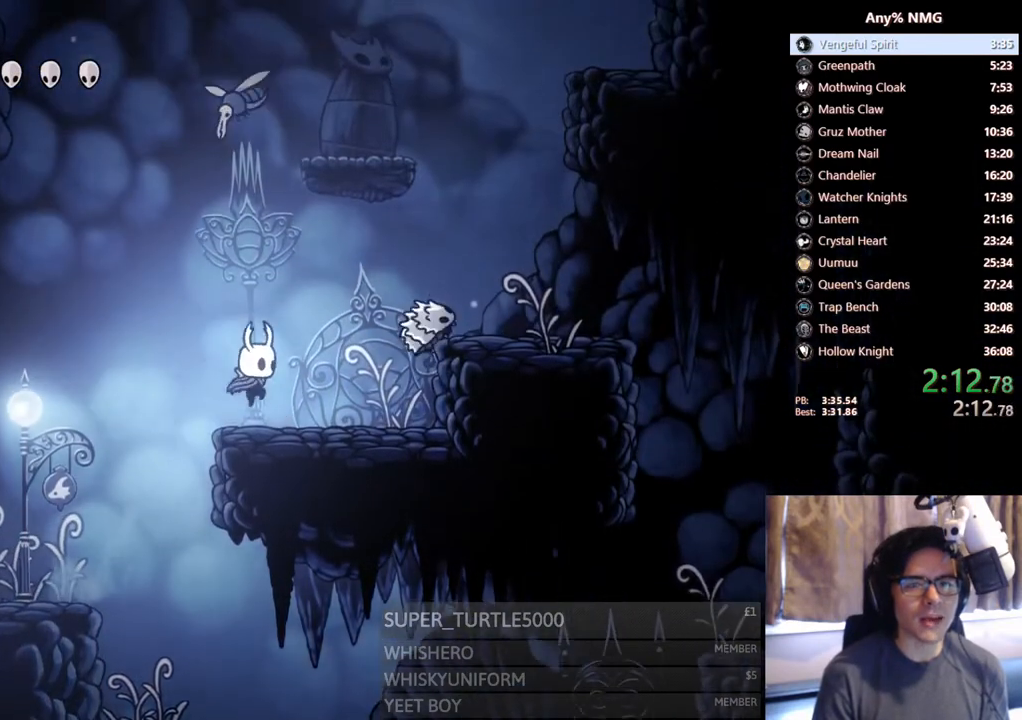
{"buttons": ["A"], "left_stick": "center", "right_stick": "center", "events": [[250, "A", "down"], [500, "DPAD_RIGHT", "up"]]}
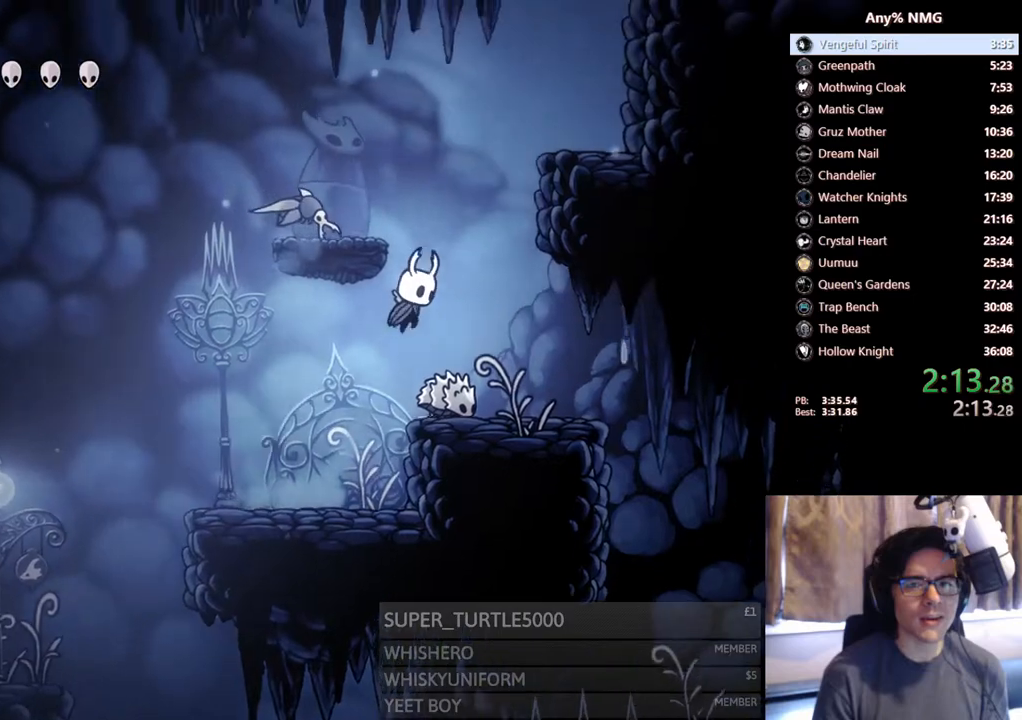
{"buttons": ["A", "X", "DPAD_RIGHT"], "left_stick": "center", "right_stick": "center", "events": [[150, "DPAD_DOWN", "down"], [183, "DPAD_RIGHT", "down"], [200, "X", "down"], [333, "DPAD_DOWN", "up"]]}
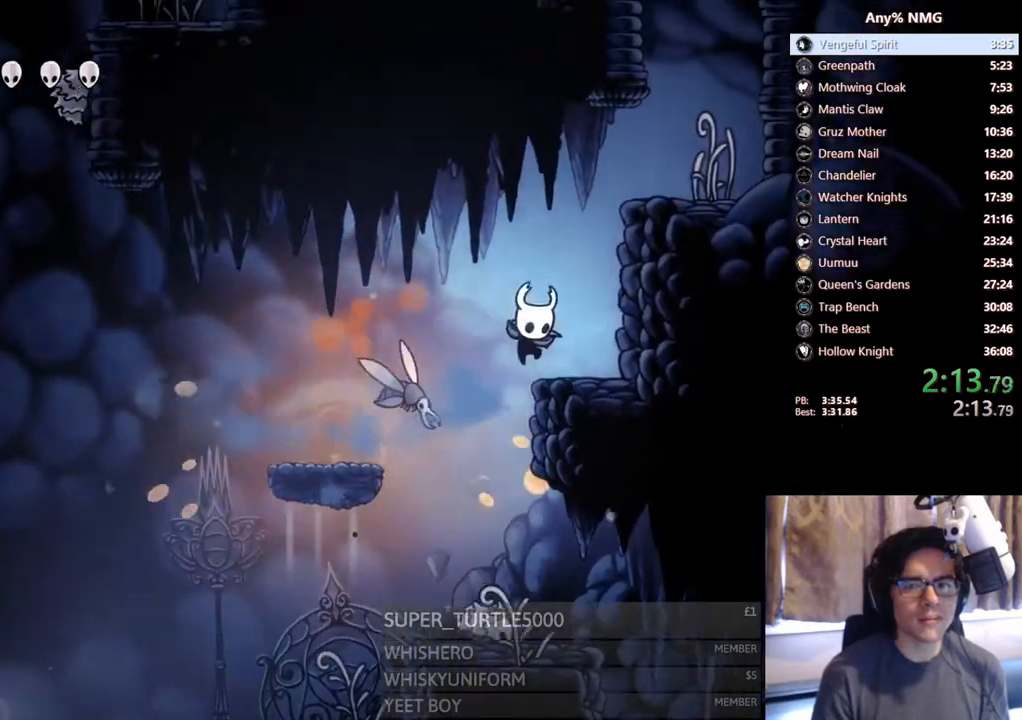
{"buttons": ["DPAD_RIGHT"], "left_stick": "center", "right_stick": "center", "events": [[17, "X", "up"], [33, "A", "up"], [117, "A", "down"], [400, "A", "up"]]}
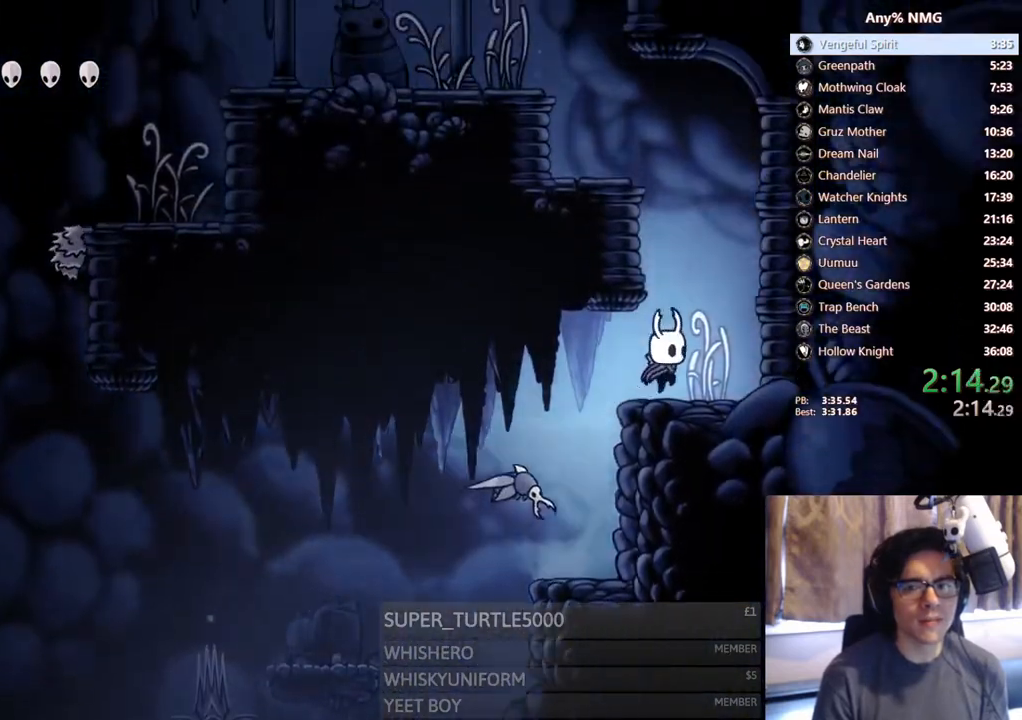
{"buttons": ["DPAD_LEFT"], "left_stick": "center", "right_stick": "center", "events": [[67, "A", "down"], [217, "DPAD_RIGHT", "up"], [233, "DPAD_LEFT", "down"], [467, "A", "up"]]}
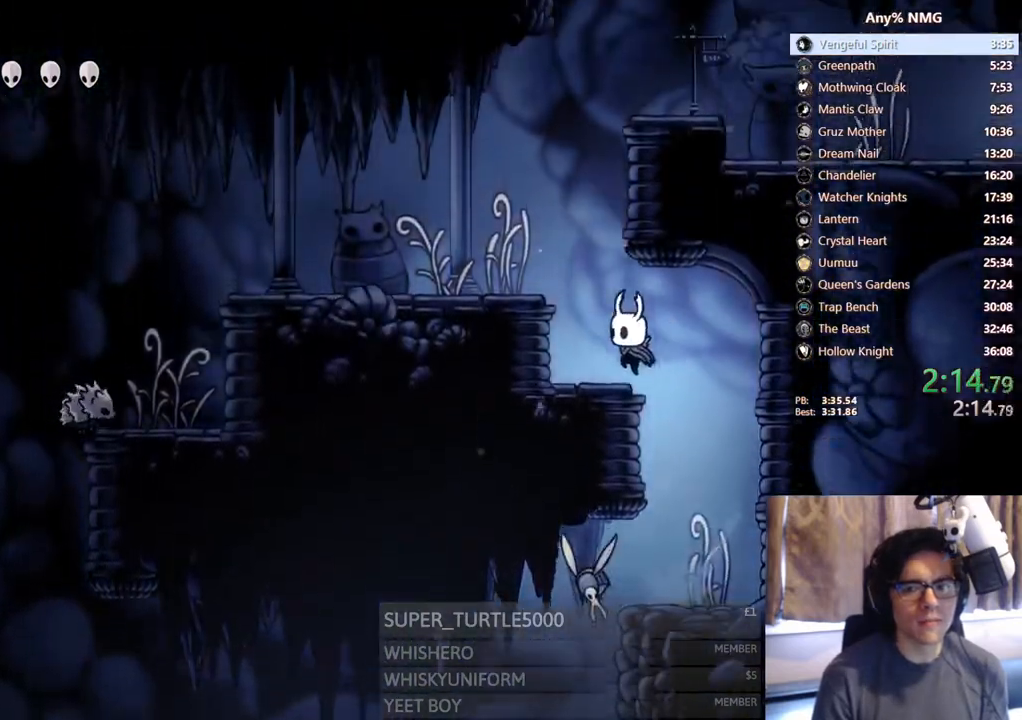
{"buttons": ["X", "DPAD_LEFT"], "left_stick": "center", "right_stick": "center", "events": [[83, "A", "down"], [283, "A", "up"], [367, "X", "down"]]}
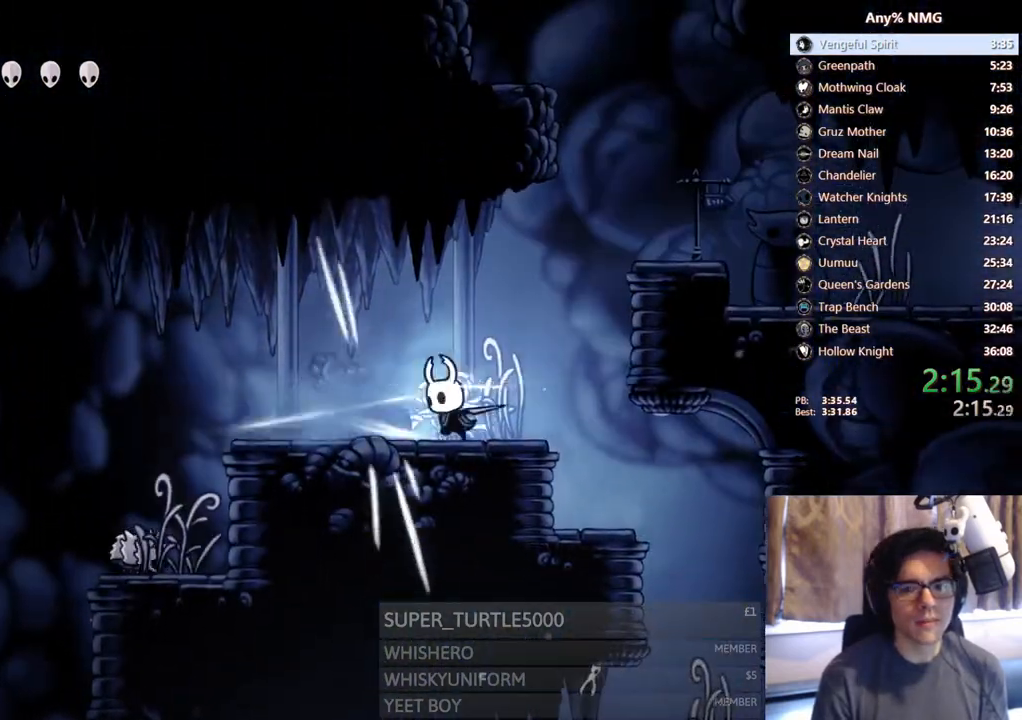
{"buttons": ["DPAD_LEFT"], "left_stick": "center", "right_stick": "center", "events": [[100, "X", "up"]]}
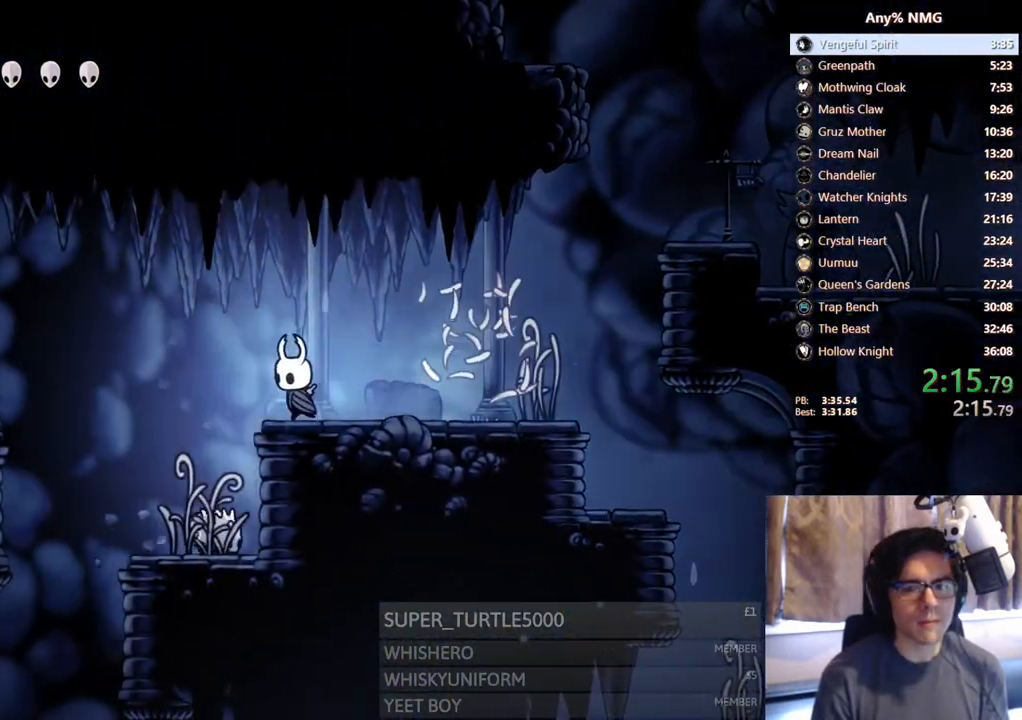
{"buttons": ["A", "DPAD_LEFT"], "left_stick": "center", "right_stick": "center", "events": [[117, "A", "down"]]}
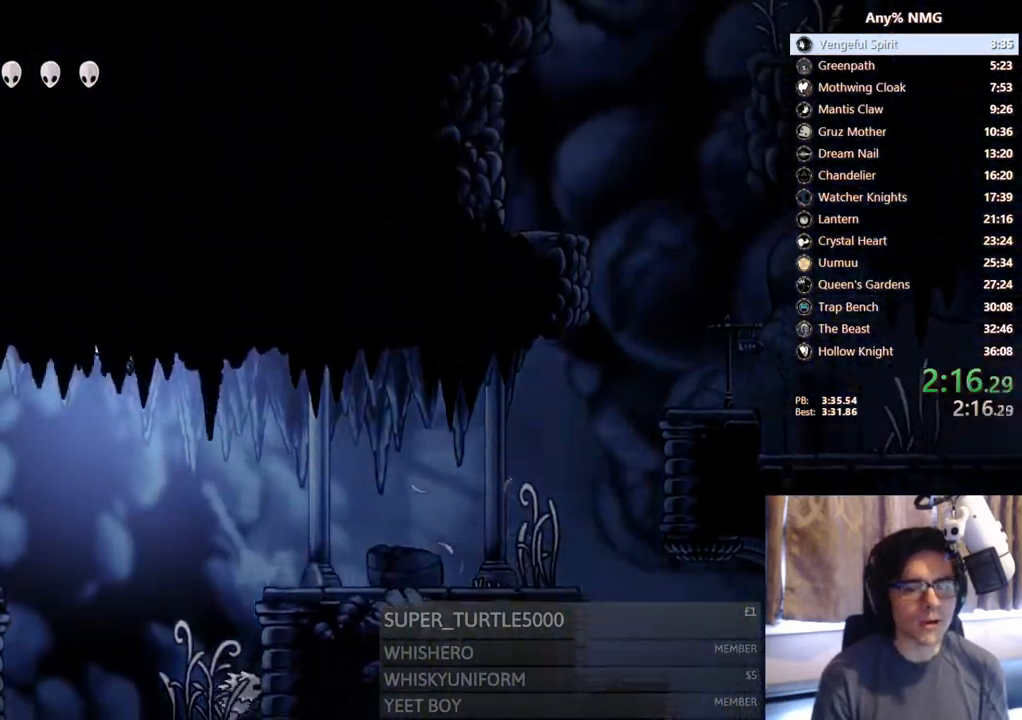
{"buttons": ["X", "DPAD_LEFT"], "left_stick": "center", "right_stick": "center", "events": [[217, "A", "up"], [450, "X", "down"]]}
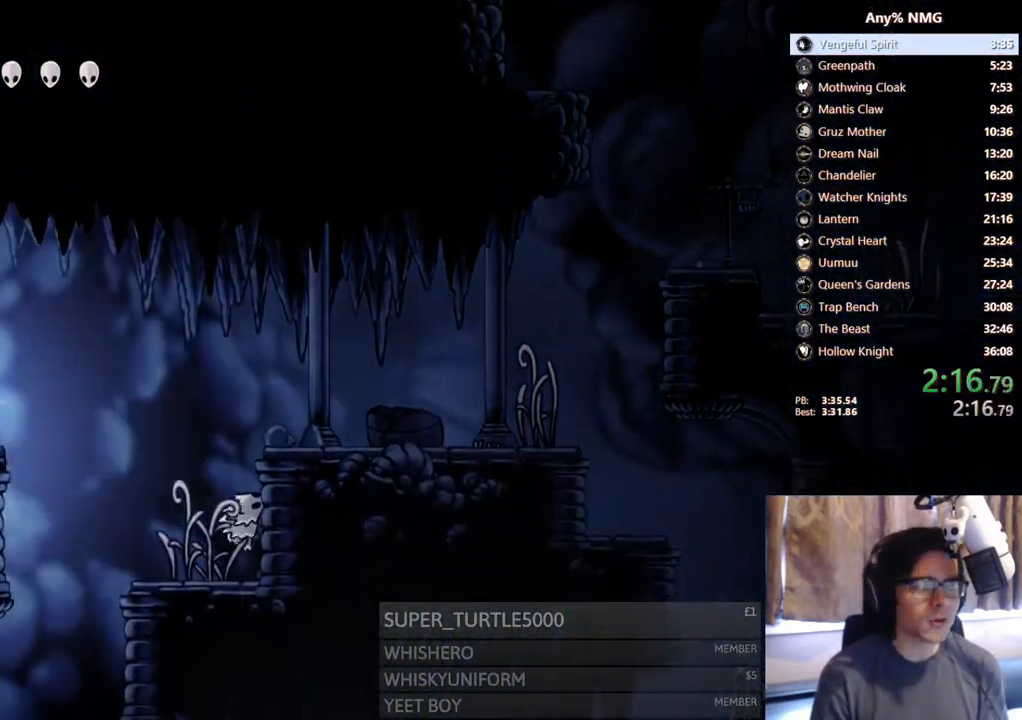
{"buttons": ["DPAD_LEFT"], "left_stick": "center", "right_stick": "center", "events": [[183, "X", "up"]]}
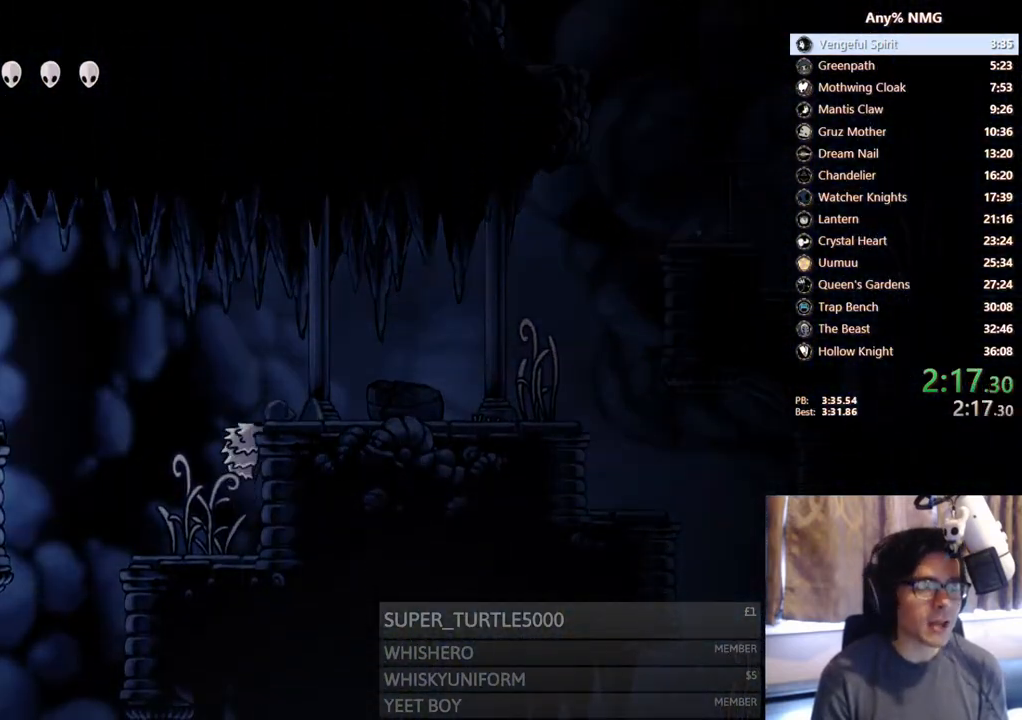
{"buttons": [], "left_stick": "center", "right_stick": "center", "events": [[483, "DPAD_LEFT", "up"]]}
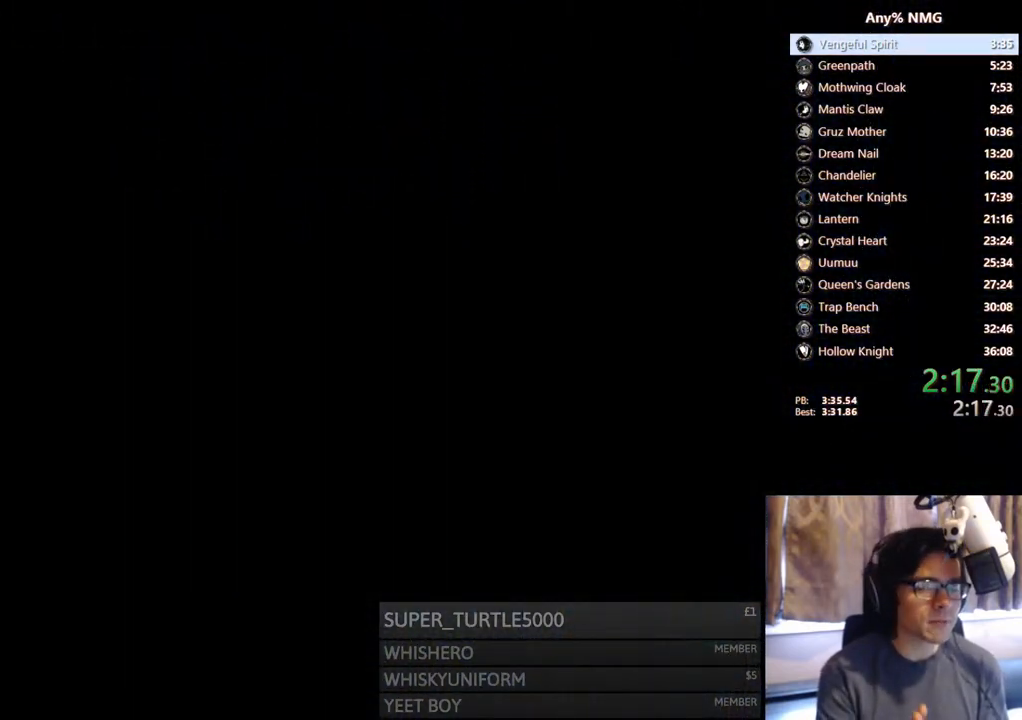
{"buttons": [], "left_stick": "center", "right_stick": "center", "events": []}
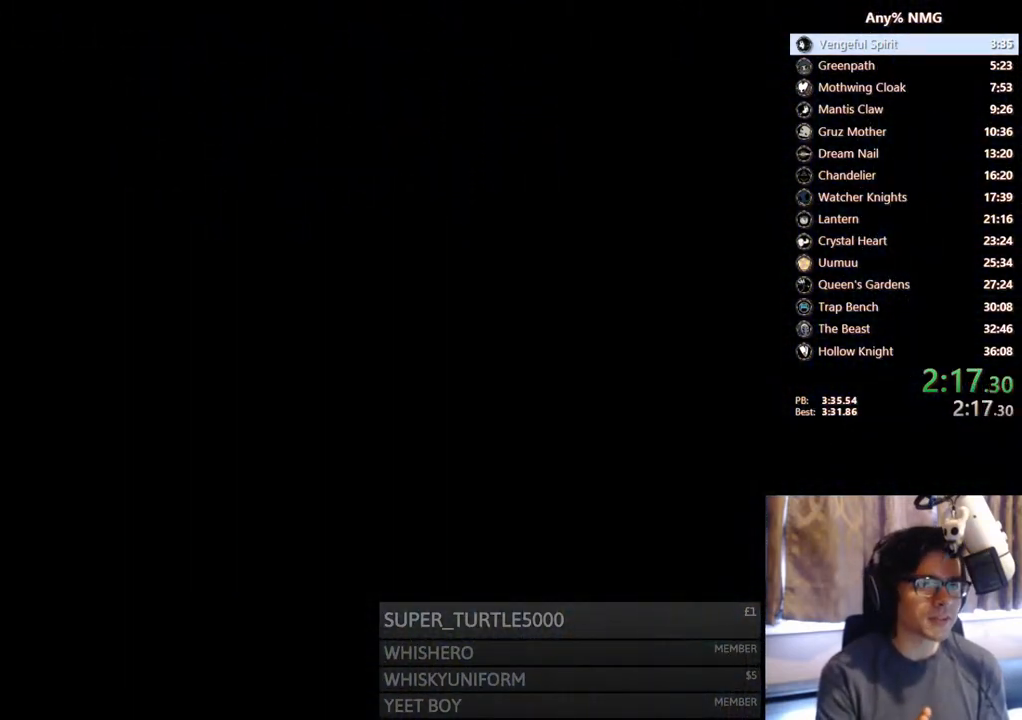
{"buttons": [], "left_stick": "center", "right_stick": "center", "events": []}
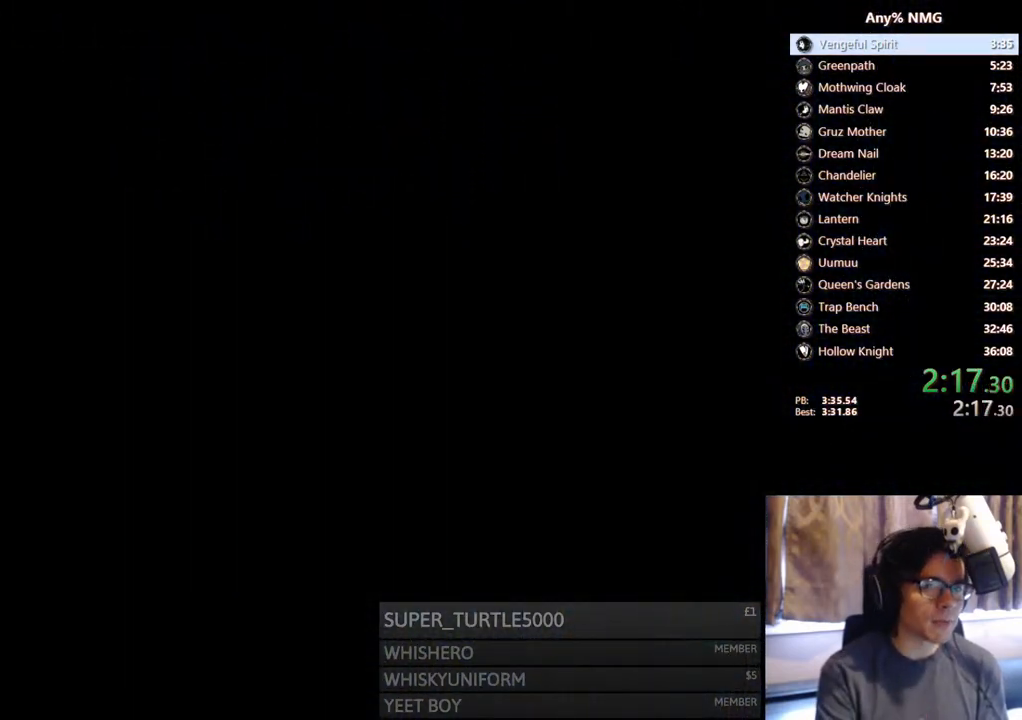
{"buttons": [], "left_stick": "center", "right_stick": "center", "events": []}
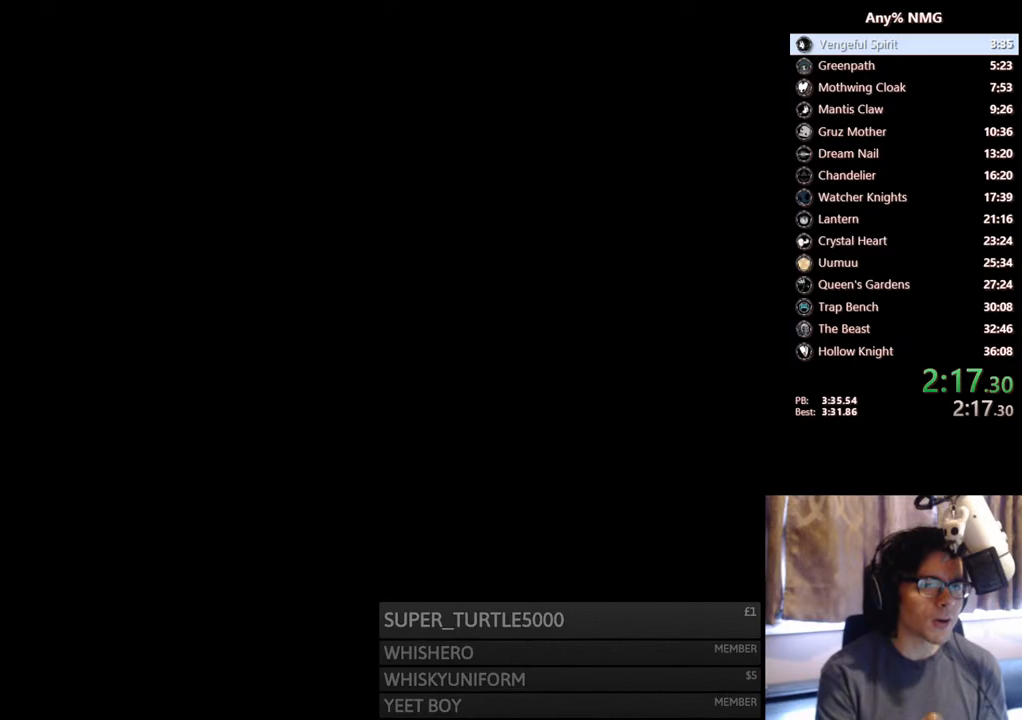
{"buttons": [], "left_stick": "center", "right_stick": "center", "events": []}
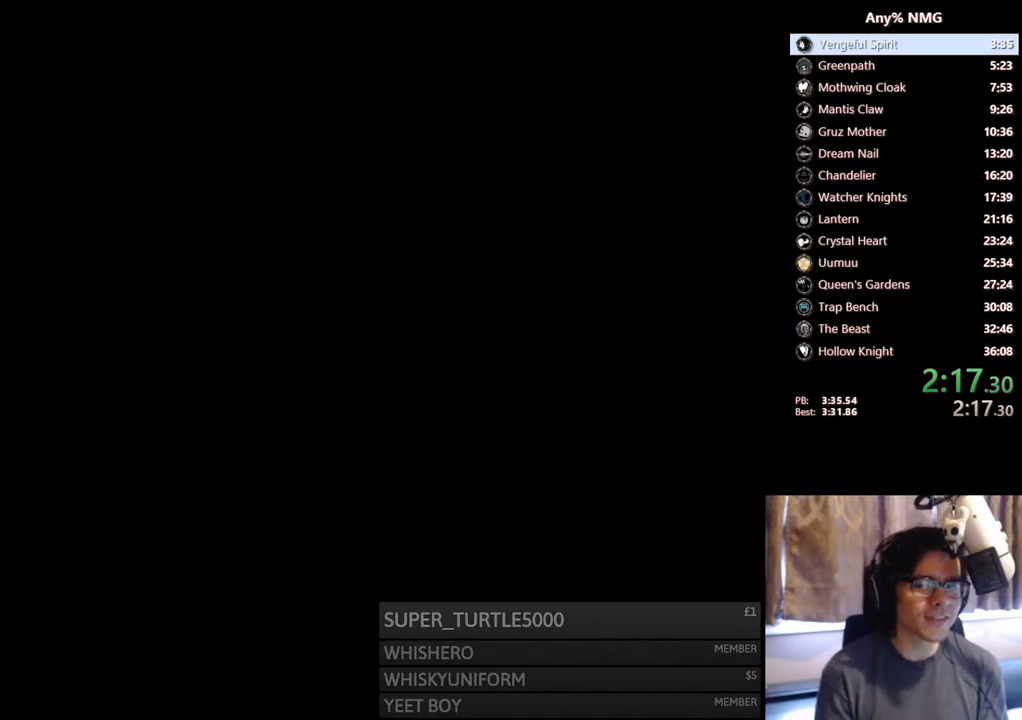
{"buttons": ["DPAD_LEFT"], "left_stick": "center", "right_stick": "center", "events": [[117, "DPAD_LEFT", "down"]]}
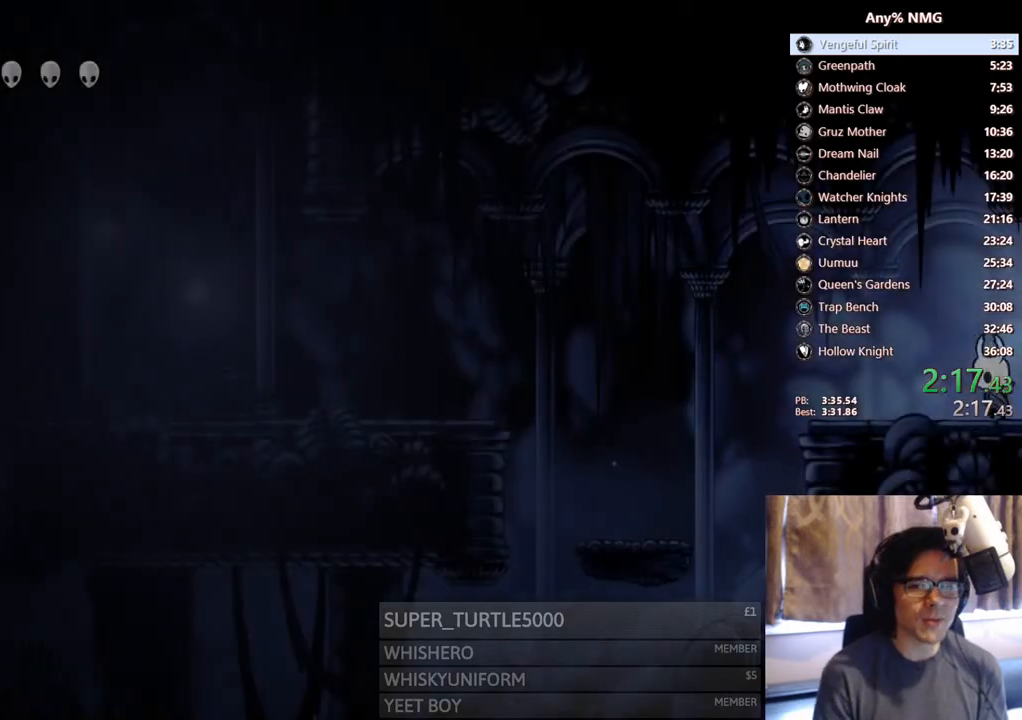
{"buttons": ["DPAD_LEFT"], "left_stick": "center", "right_stick": "center", "events": []}
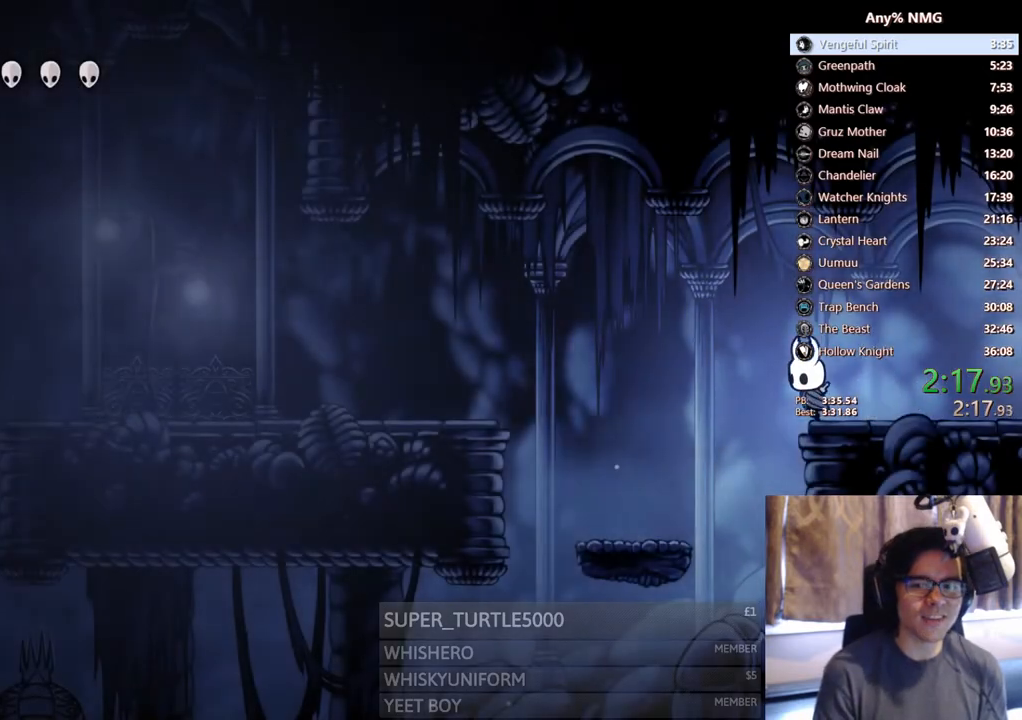
{"buttons": ["DPAD_LEFT"], "left_stick": "center", "right_stick": "center", "events": []}